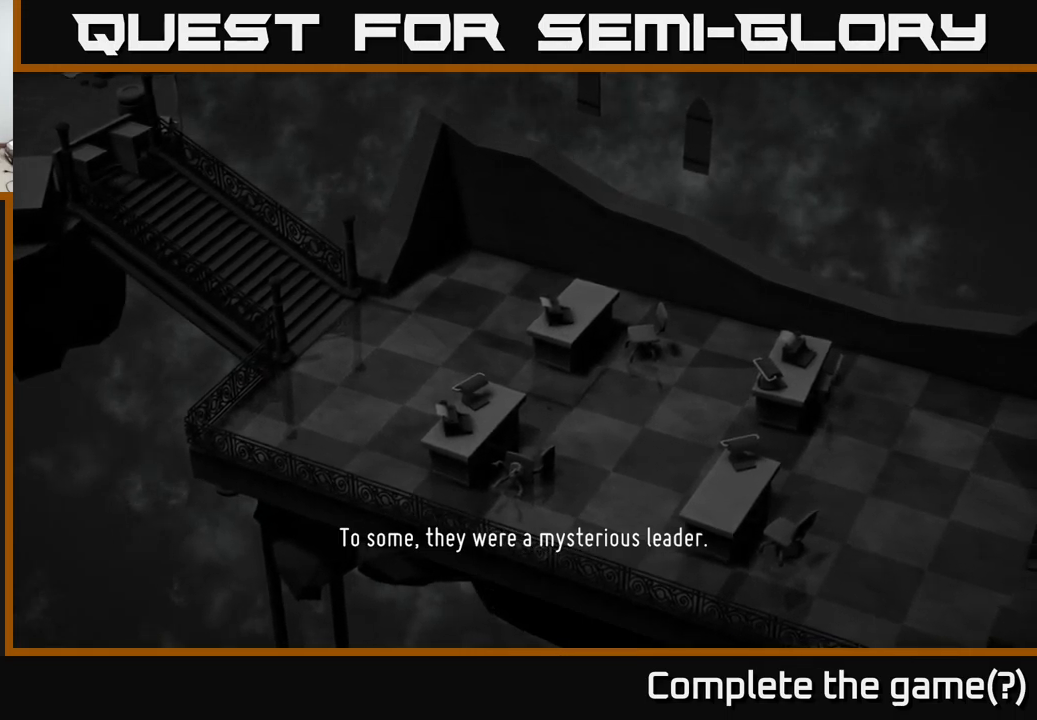
Gameplay with a controller (Xbox layout); each line is a JSON object with the inputs held at the frame after it. "events" lists button and stick changes between this image and that frame as [ms after this image, input, new state], when the widget could be followed in between.
{"buttons": [], "left_stick": "center", "right_stick": "center", "events": [[283, "A", "down"], [383, "A", "up"]]}
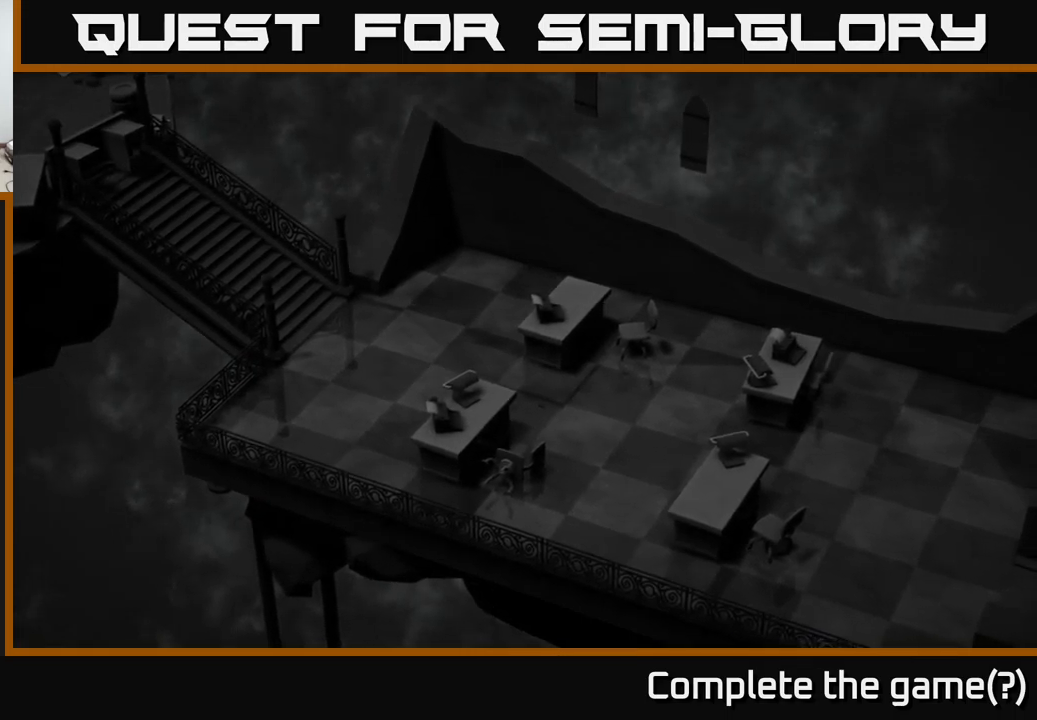
{"buttons": [], "left_stick": "center", "right_stick": "center", "events": []}
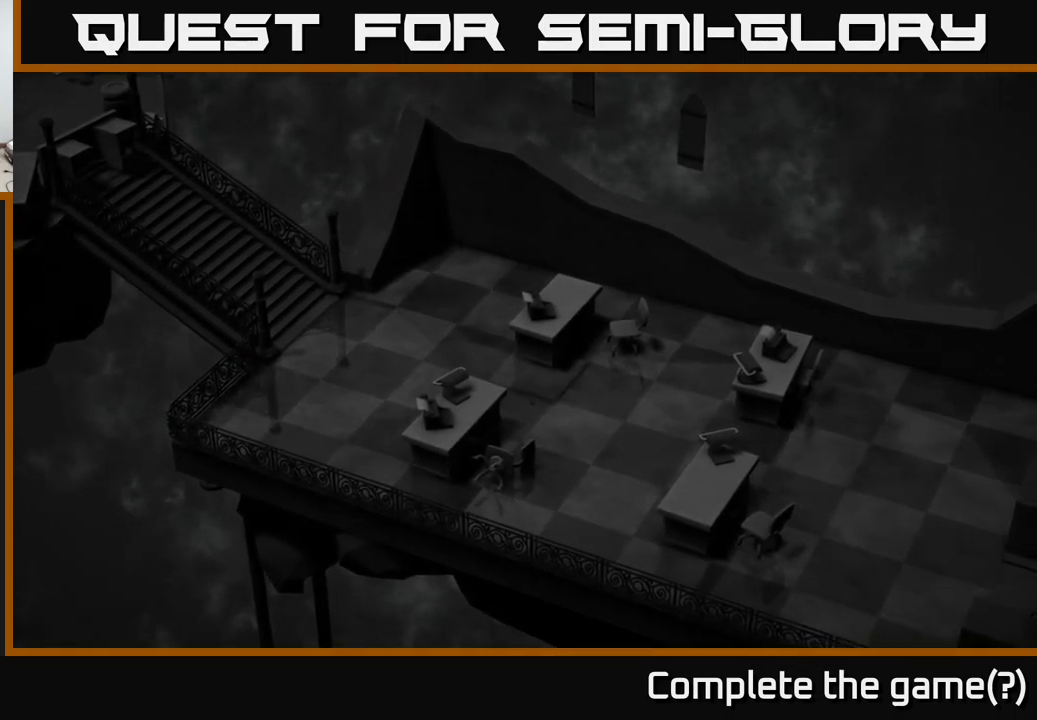
{"buttons": [], "left_stick": "center", "right_stick": "center", "events": []}
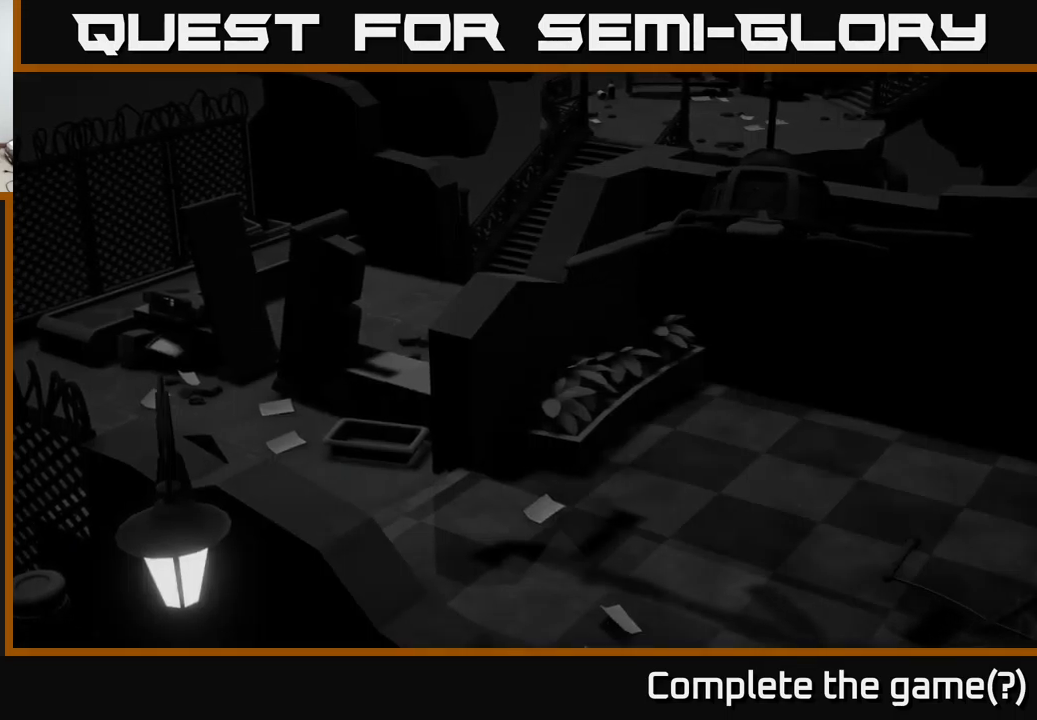
{"buttons": [], "left_stick": "center", "right_stick": "center", "events": []}
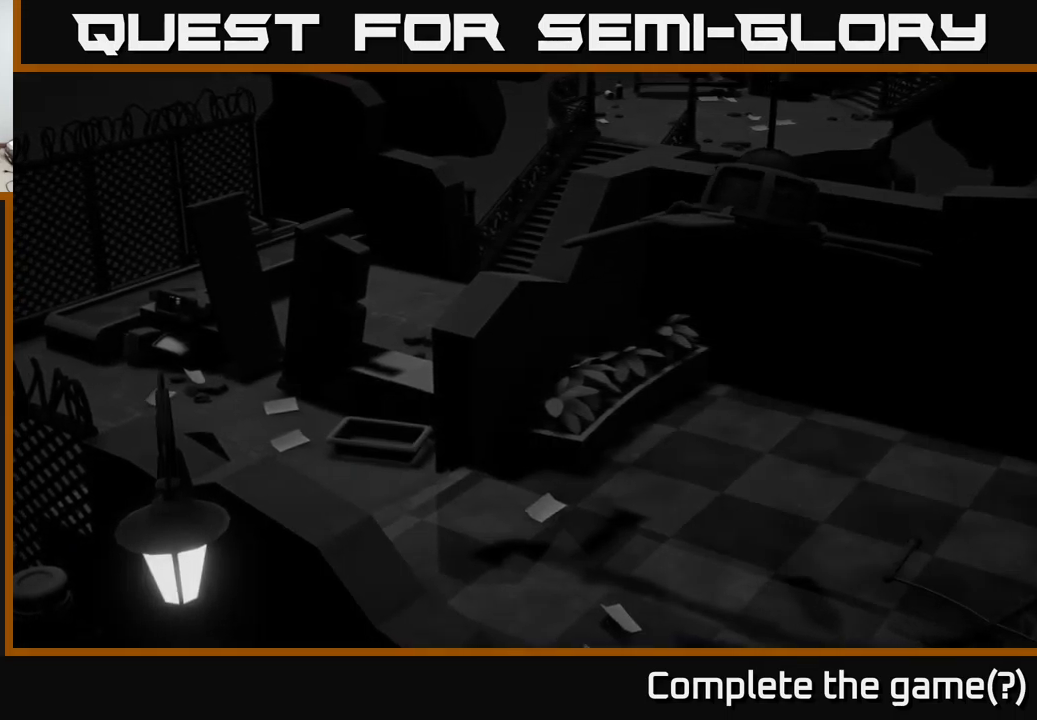
{"buttons": [], "left_stick": "center", "right_stick": "center", "events": []}
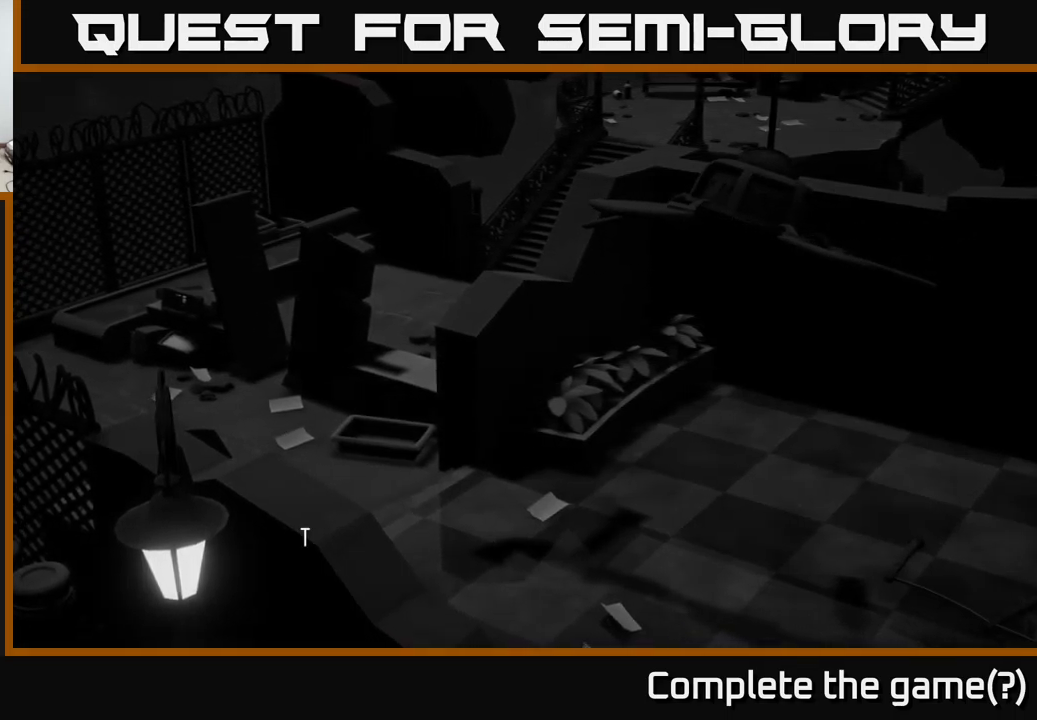
{"buttons": [], "left_stick": "center", "right_stick": "center", "events": []}
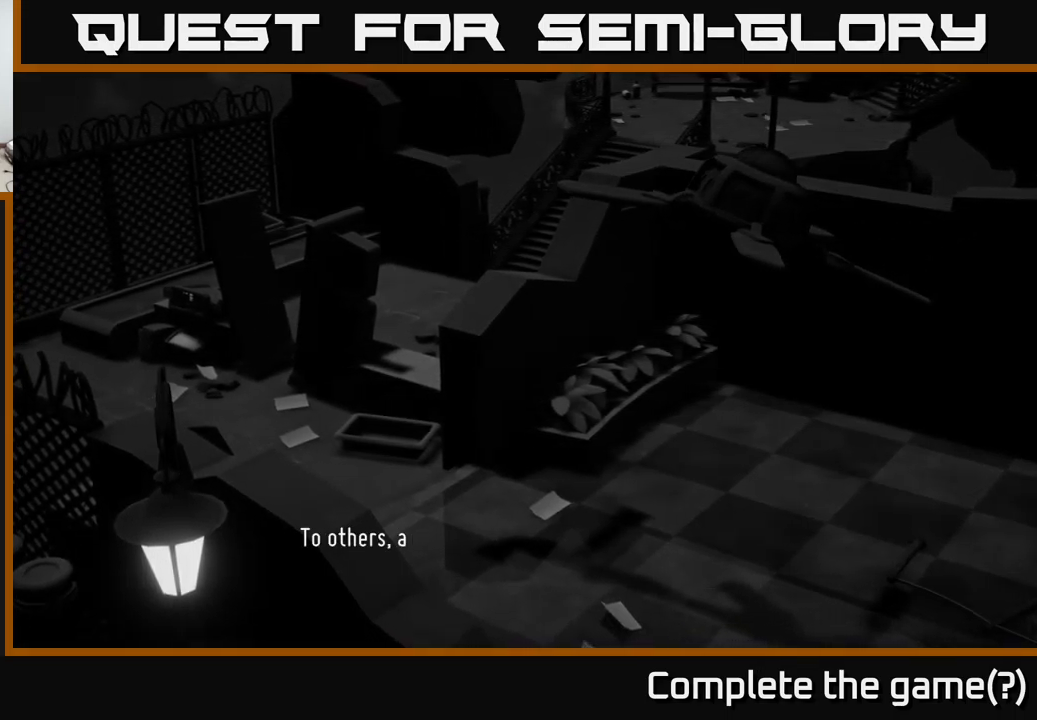
{"buttons": [], "left_stick": "center", "right_stick": "center", "events": []}
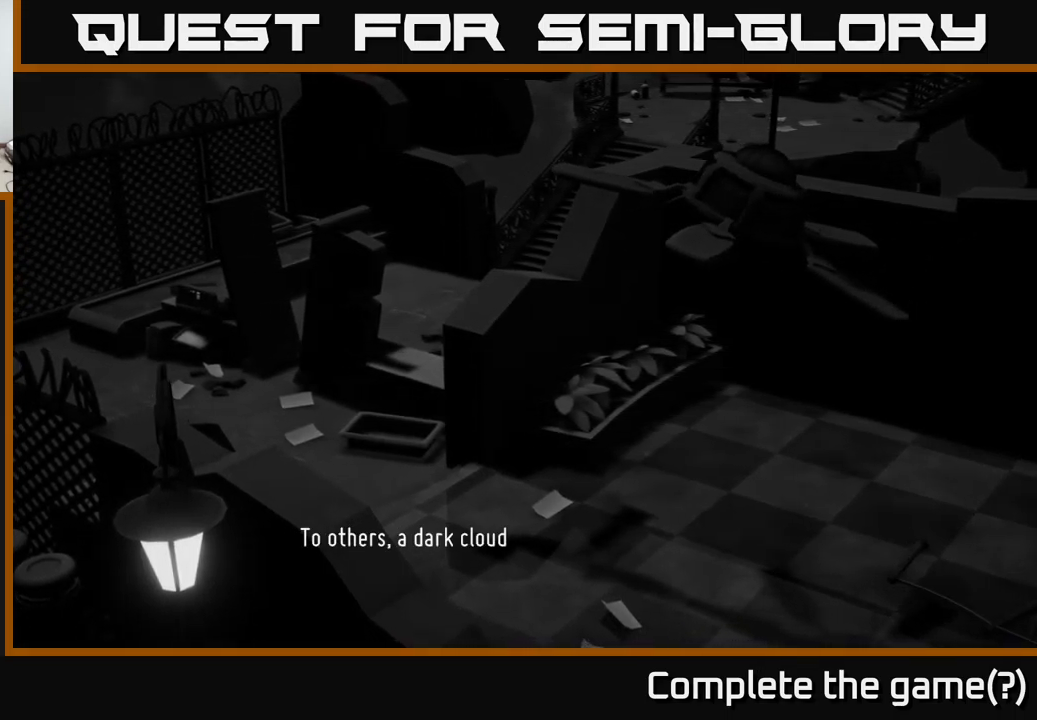
{"buttons": [], "left_stick": "center", "right_stick": "center", "events": []}
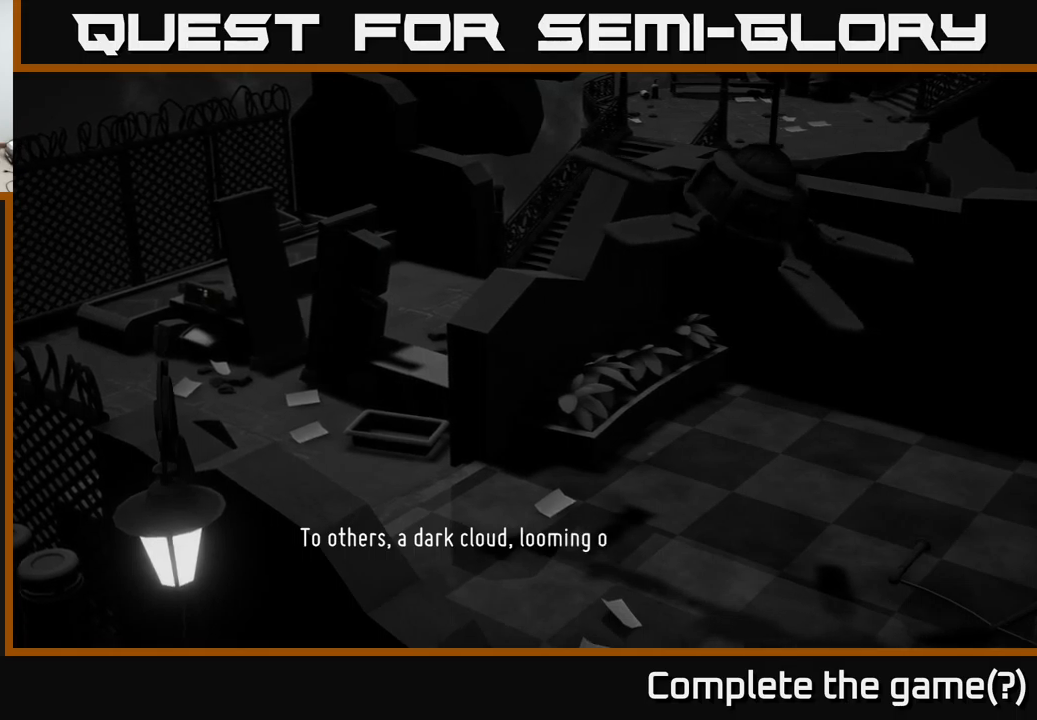
{"buttons": [], "left_stick": "center", "right_stick": "center", "events": []}
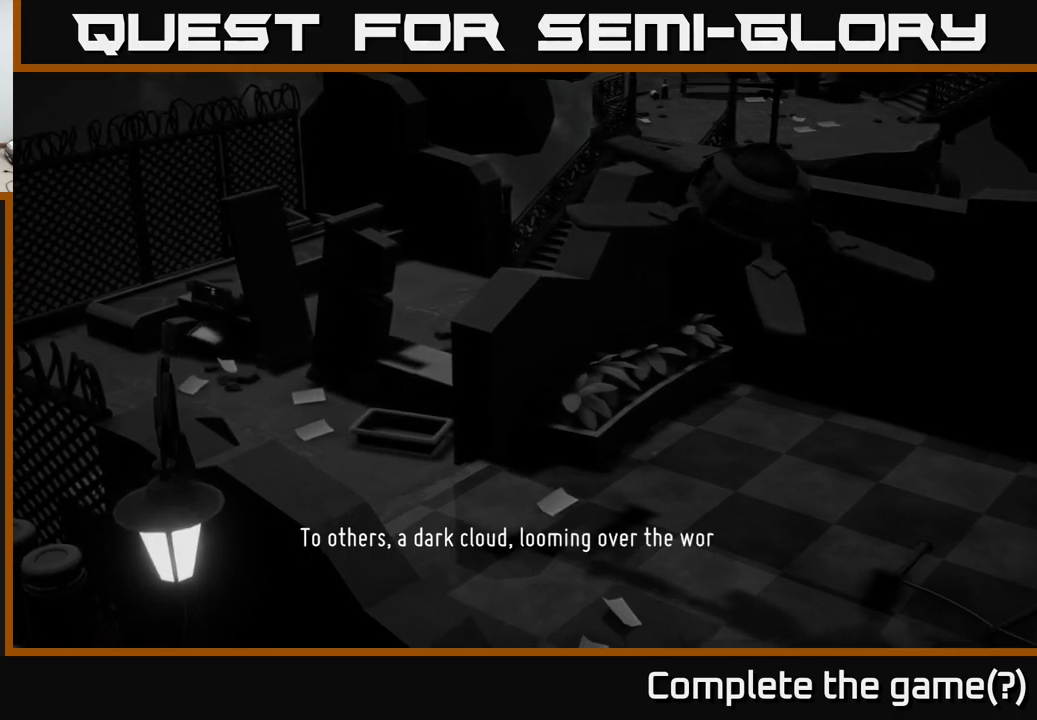
{"buttons": [], "left_stick": "center", "right_stick": "center", "events": []}
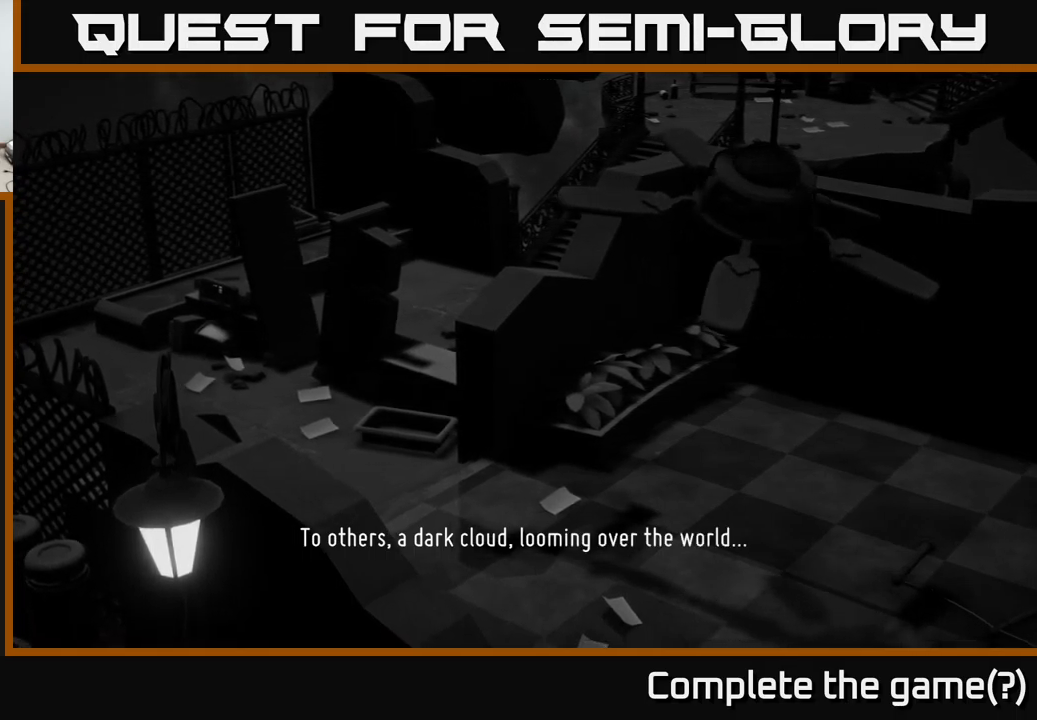
{"buttons": ["A"], "left_stick": "center", "right_stick": "center", "events": [[384, "A", "down"]]}
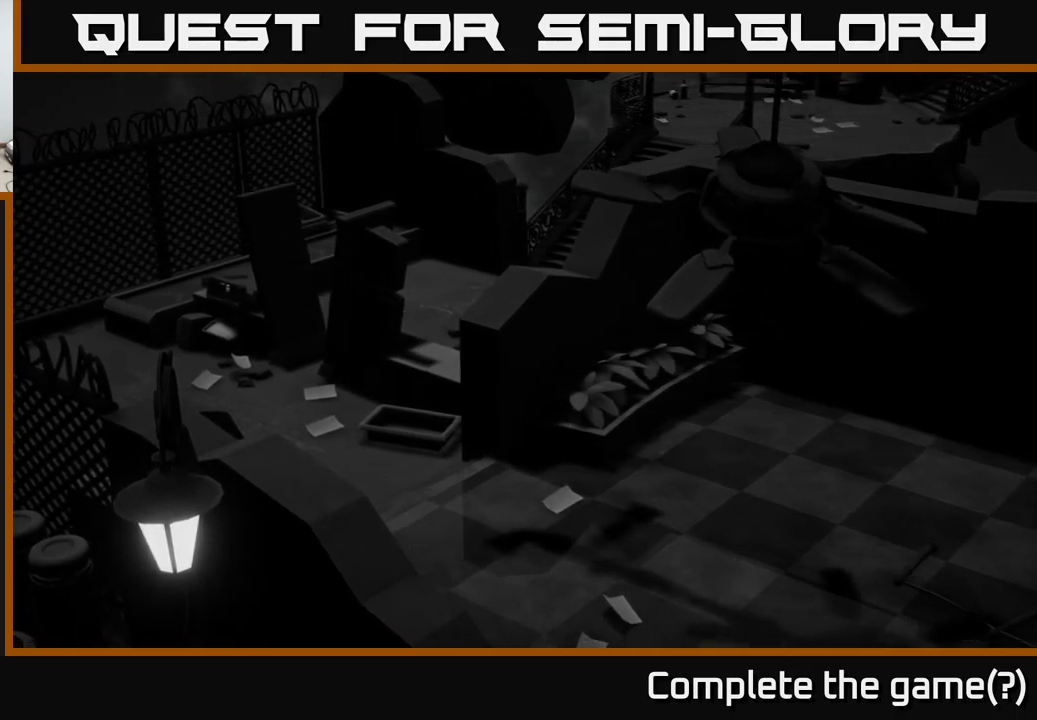
{"buttons": [], "left_stick": "center", "right_stick": "center", "events": [[117, "A", "up"]]}